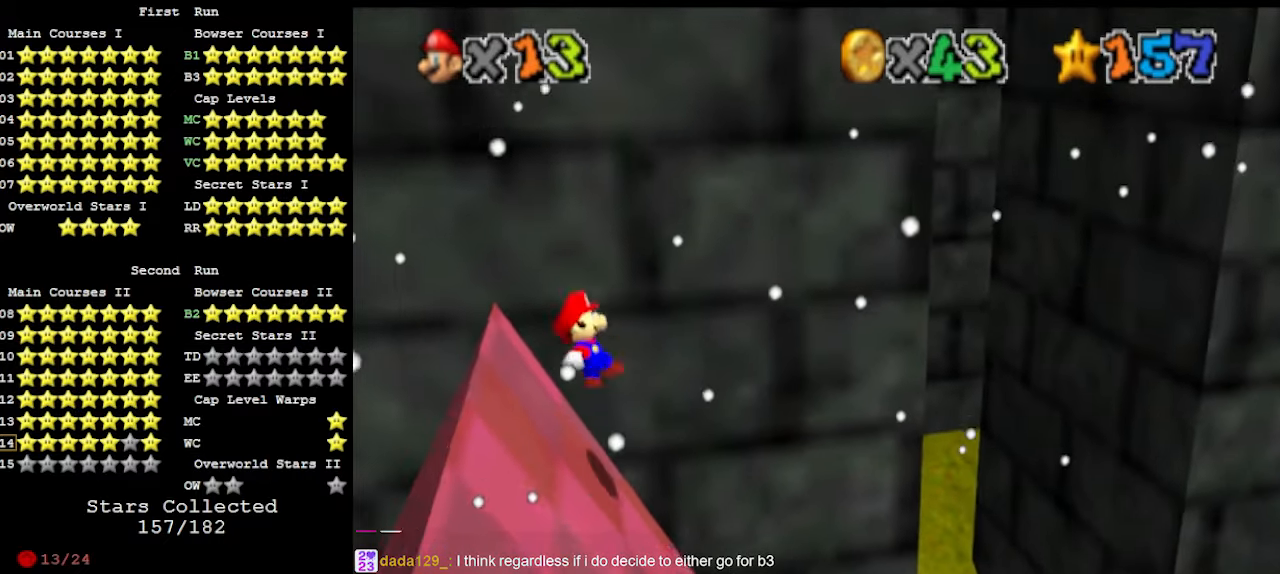
Gameplay with a controller (Nintendo layout); each line is a JSON object with the inputs held at the frame after it. "events" lists button and stick changes between this image and that frame as [ms after this image, input, new state], when the widget could be followed in between. Not read: L3 R3.
{"buttons": ["A"], "left_stick": "center", "events": [[467, "A", "down"]]}
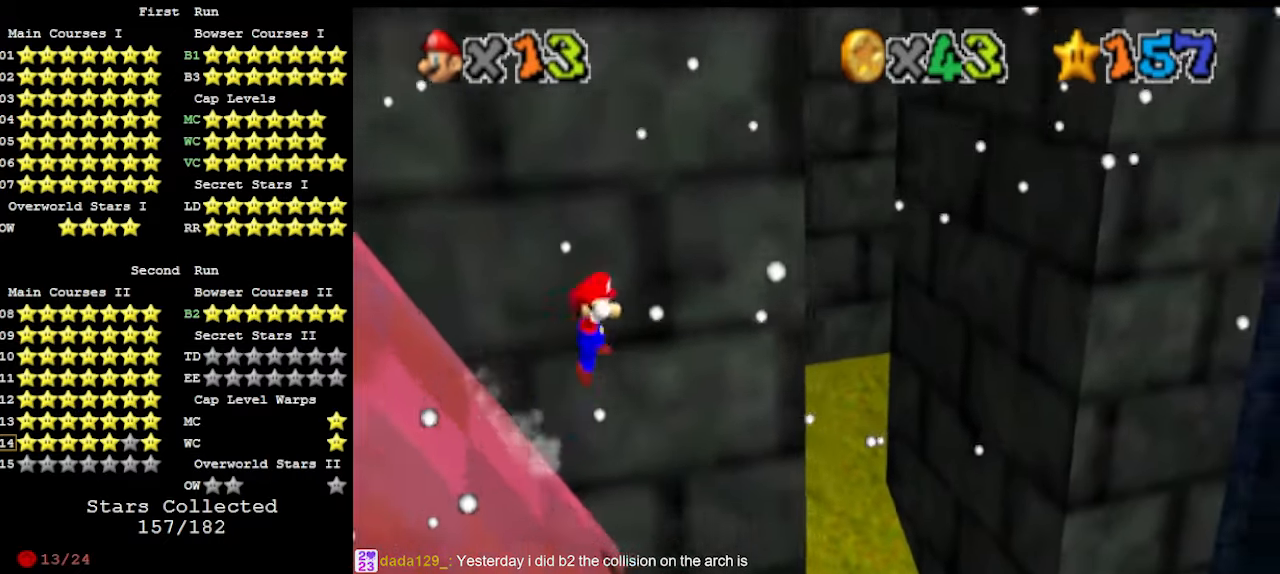
{"buttons": [], "left_stick": "up-right", "events": [[133, "left_stick", "up-right"], [433, "A", "up"]]}
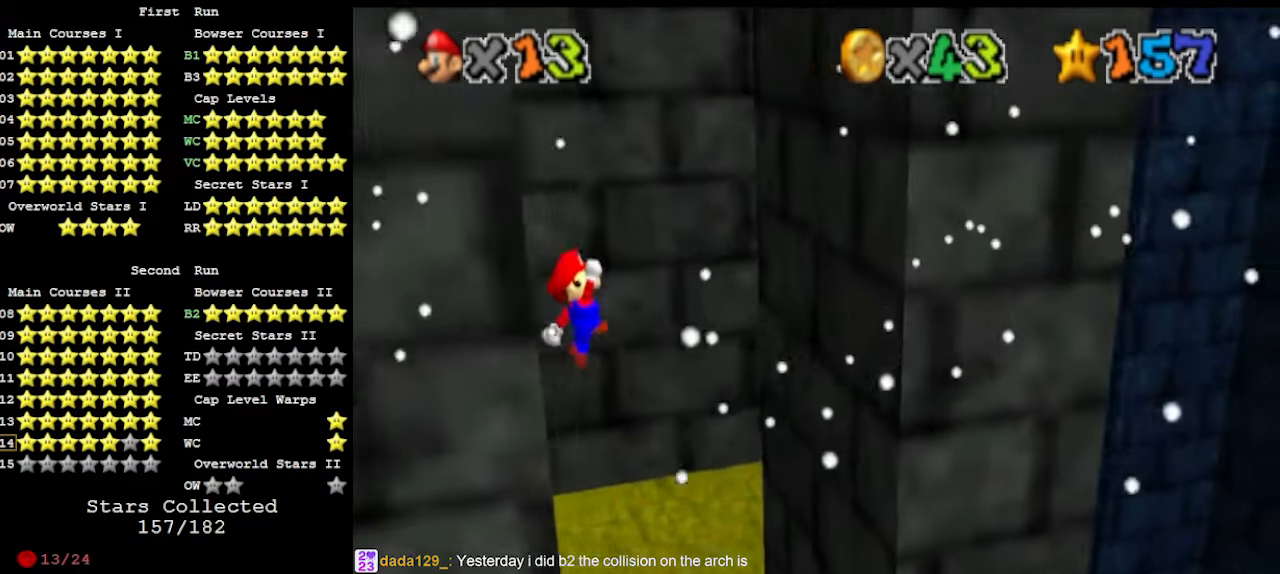
{"buttons": [], "left_stick": "up-right", "events": [[67, "DPAD_DOWN", "down"], [133, "DPAD_DOWN", "up"]]}
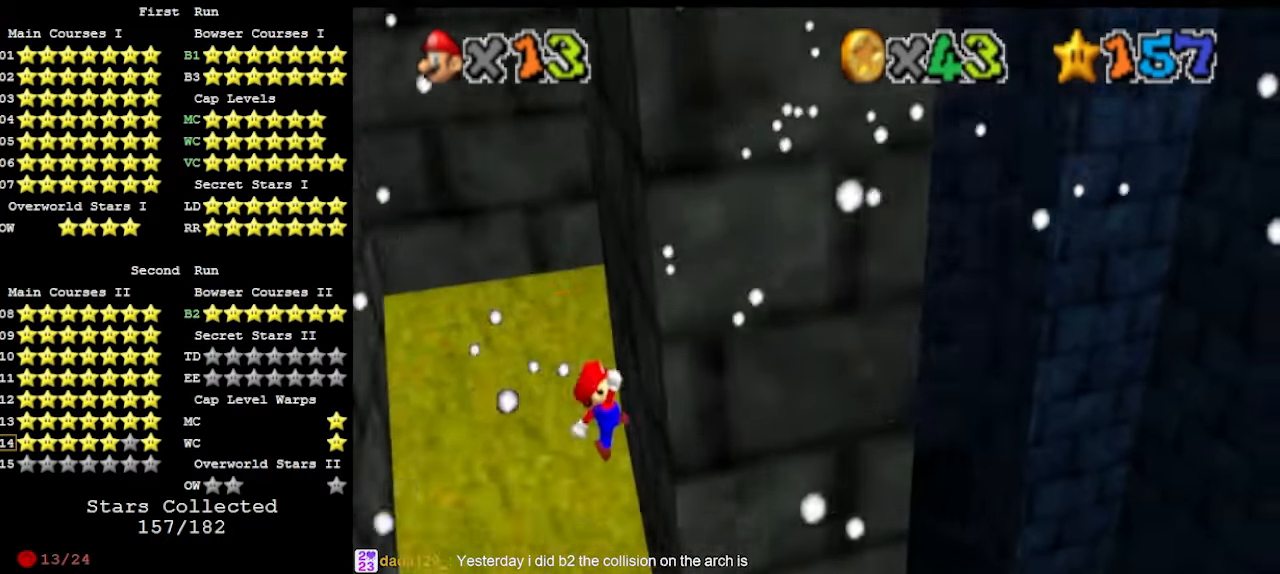
{"buttons": ["A", "C_RIGHT"], "left_stick": "up-left", "events": [[200, "A", "down"], [233, "C_RIGHT", "down"], [233, "left_stick", "up-left"]]}
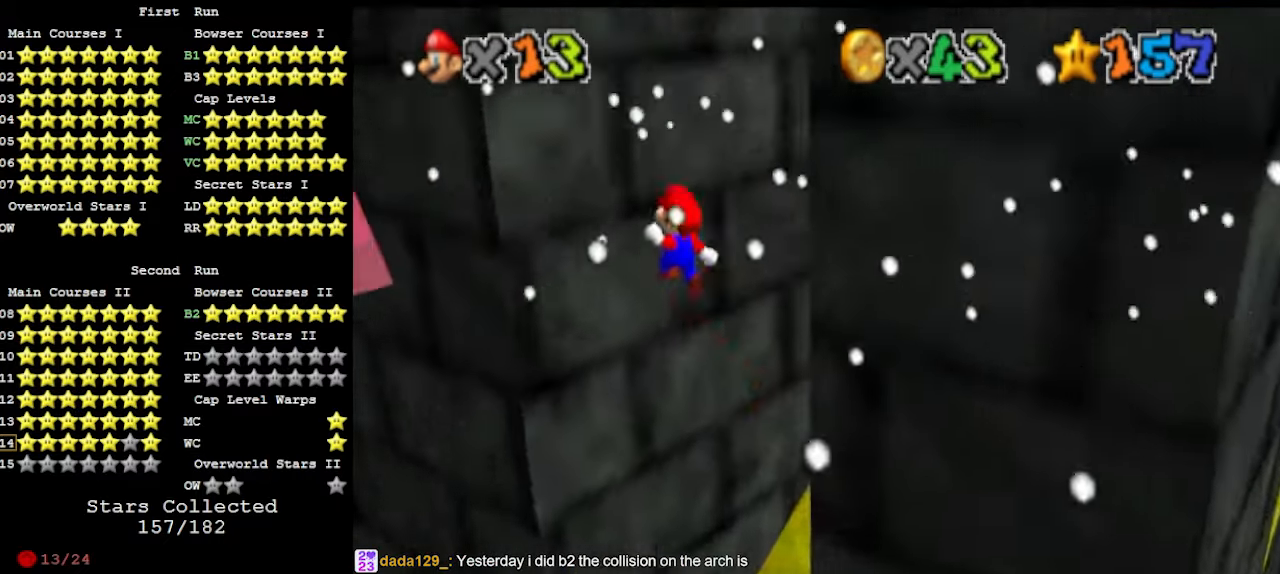
{"buttons": ["A"], "left_stick": "down-right", "events": [[67, "C_RIGHT", "up"], [200, "A", "up"], [333, "A", "down"], [333, "left_stick", "down-right"]]}
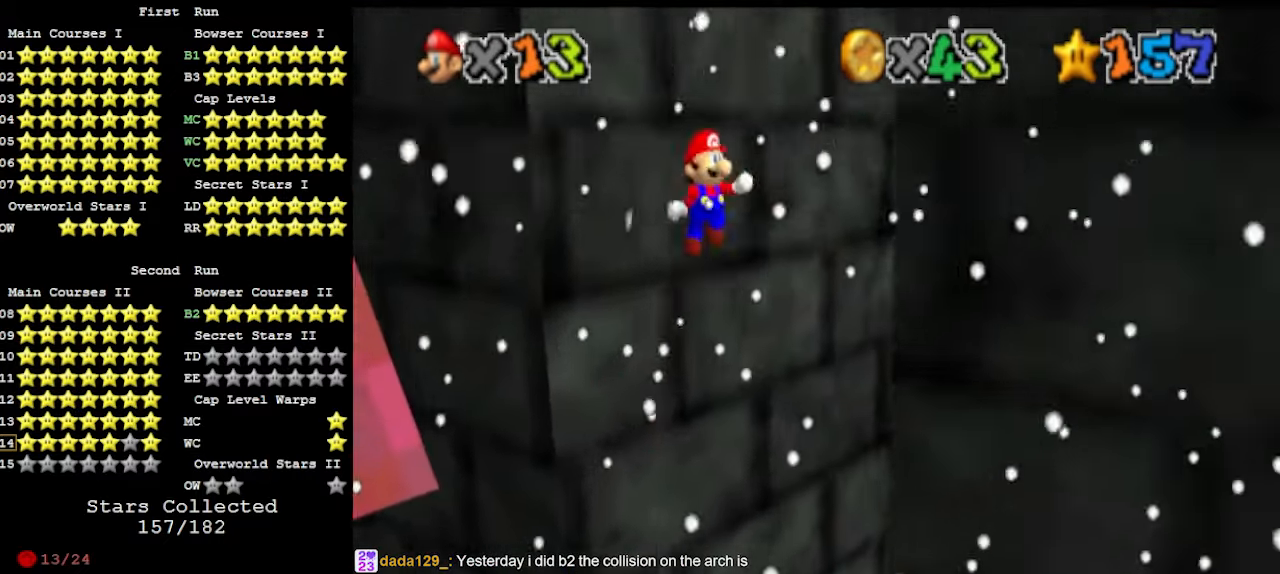
{"buttons": ["A", "C_UP"], "left_stick": "down-left", "events": [[367, "A", "up"], [467, "left_stick", "down-left"], [500, "A", "down"], [500, "C_UP", "down"]]}
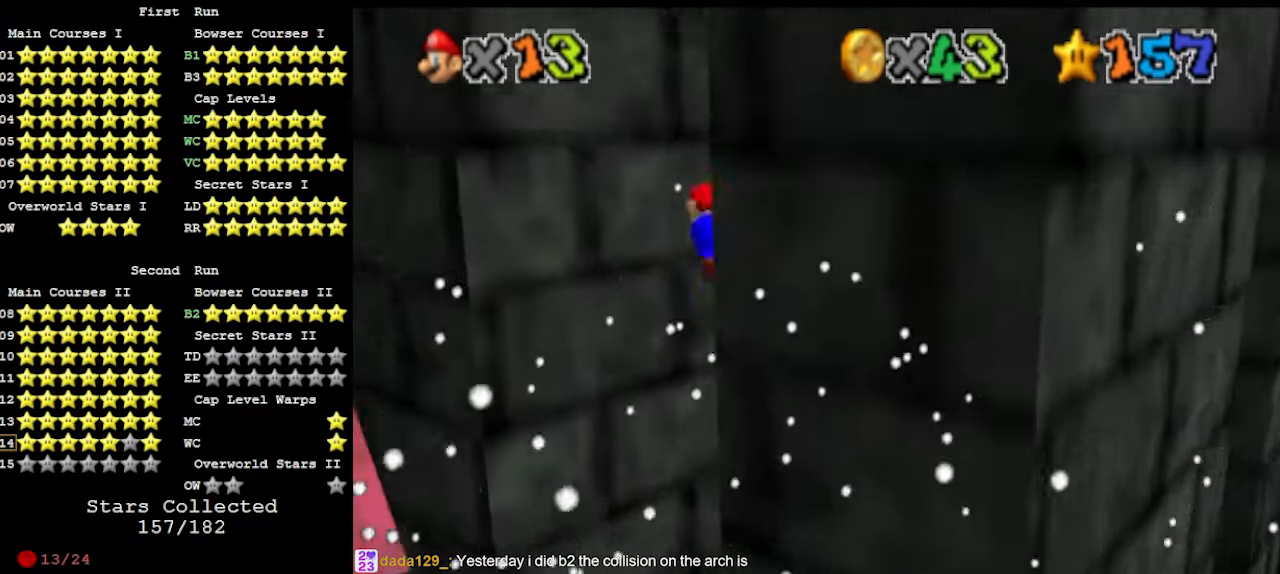
{"buttons": [], "left_stick": "up", "events": [[33, "left_stick", "up-left"], [200, "A", "up"], [200, "C_UP", "up"], [267, "C_RIGHT", "down"], [333, "left_stick", "up"], [400, "C_RIGHT", "up"]]}
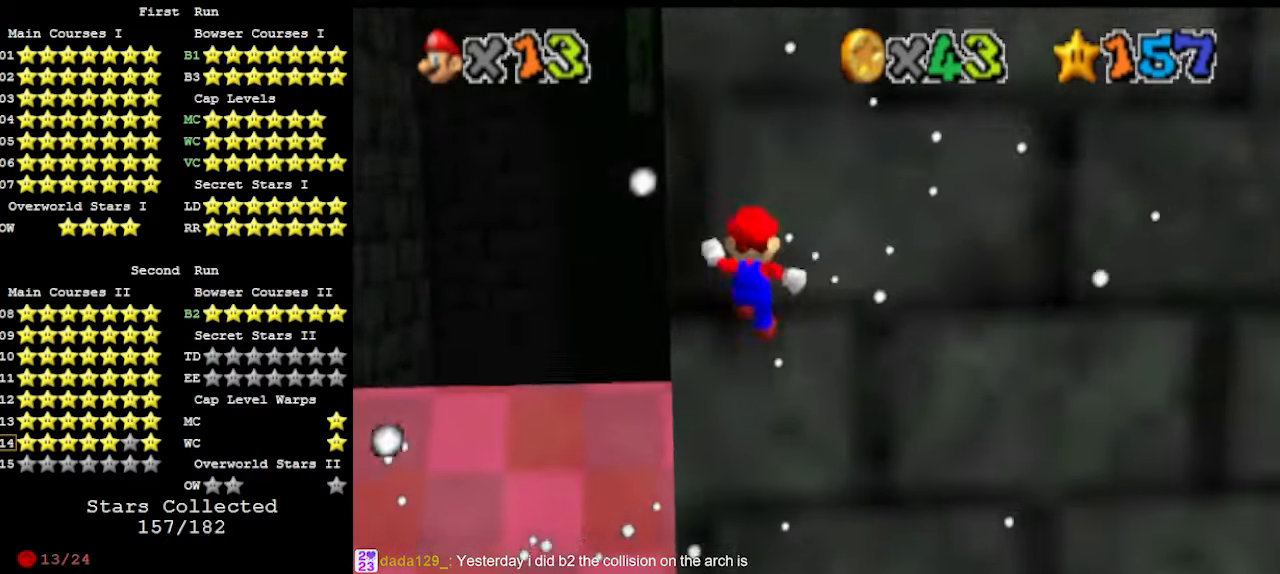
{"buttons": ["DPAD_DOWN"], "left_stick": "down", "events": [[167, "A", "down"], [167, "left_stick", "down-left"], [367, "A", "up"], [400, "left_stick", "down"], [433, "DPAD_DOWN", "down"]]}
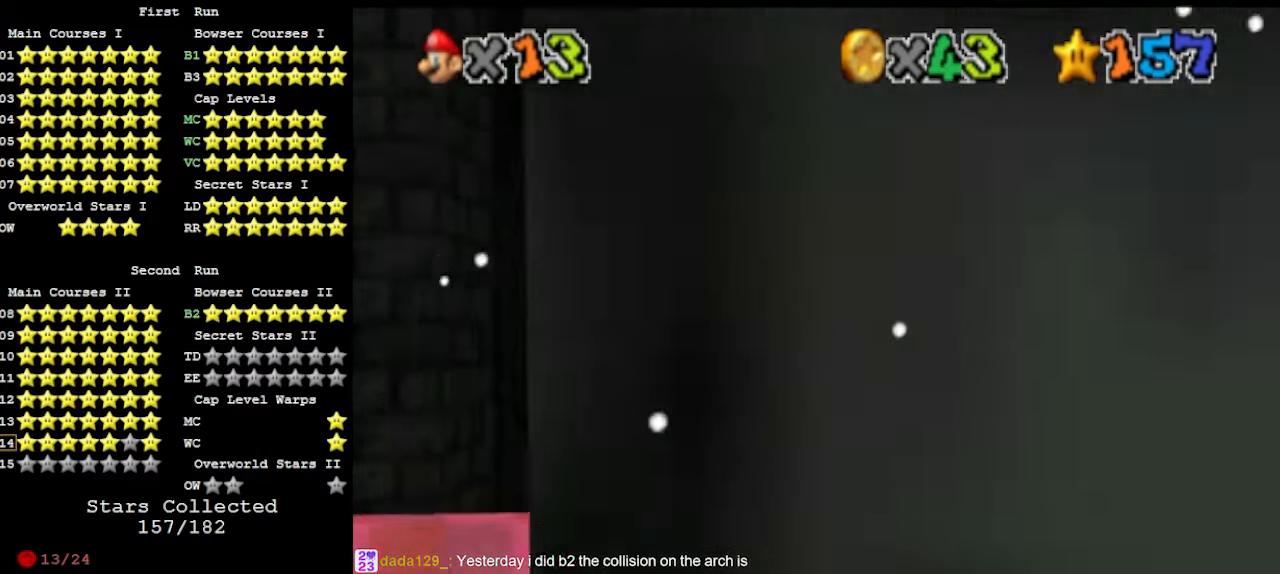
{"buttons": ["A"], "left_stick": "up", "events": [[100, "DPAD_DOWN", "up"], [367, "A", "down"], [367, "left_stick", "up-left"], [467, "left_stick", "up"]]}
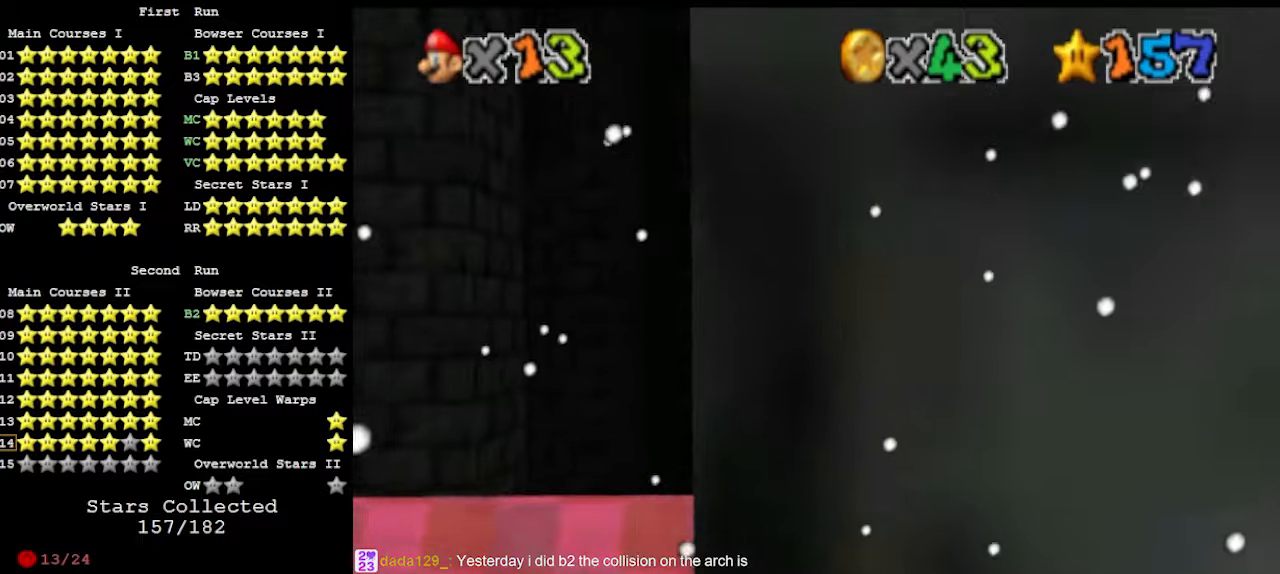
{"buttons": [], "left_stick": "center", "events": [[33, "A", "up"], [133, "DPAD_DOWN", "down"], [233, "DPAD_DOWN", "up"], [500, "left_stick", "center"]]}
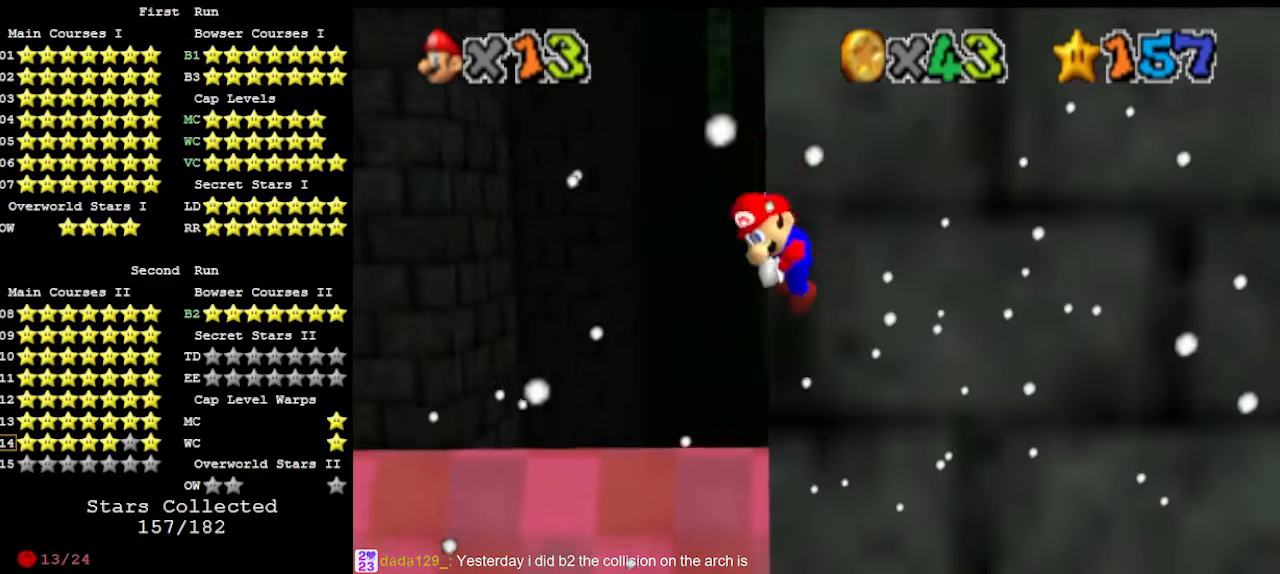
{"buttons": [], "left_stick": "down", "events": [[33, "A", "down"], [33, "left_stick", "down"], [200, "A", "up"], [300, "DPAD_DOWN", "down"], [400, "DPAD_DOWN", "up"]]}
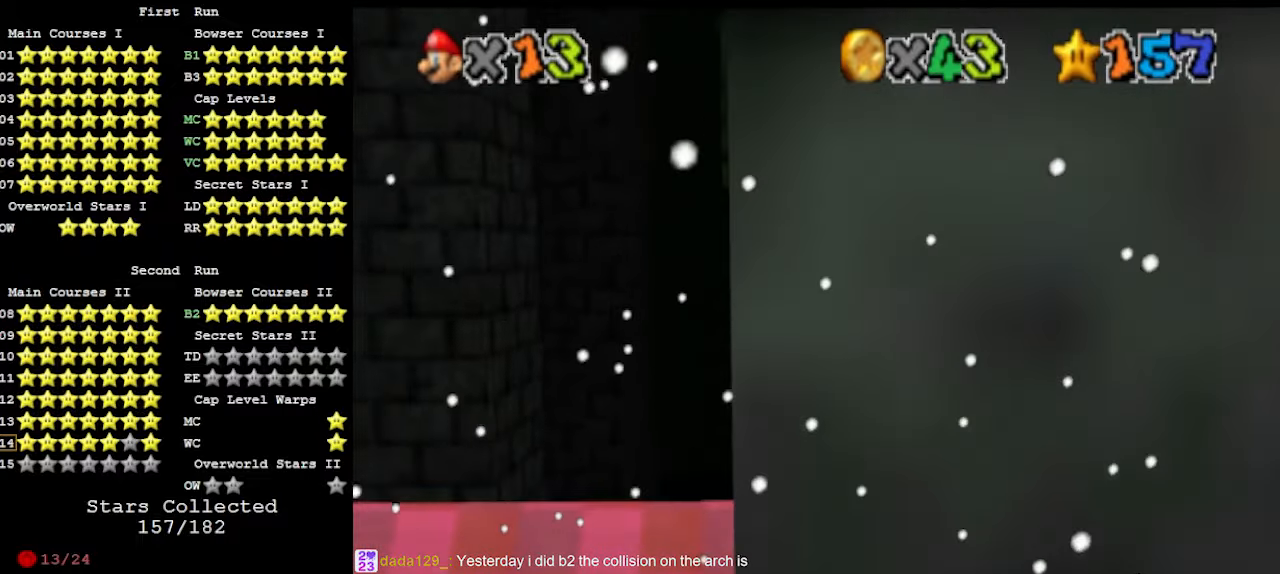
{"buttons": [], "left_stick": "center", "events": [[200, "left_stick", "up"], [233, "A", "down"], [400, "A", "up"], [467, "left_stick", "center"]]}
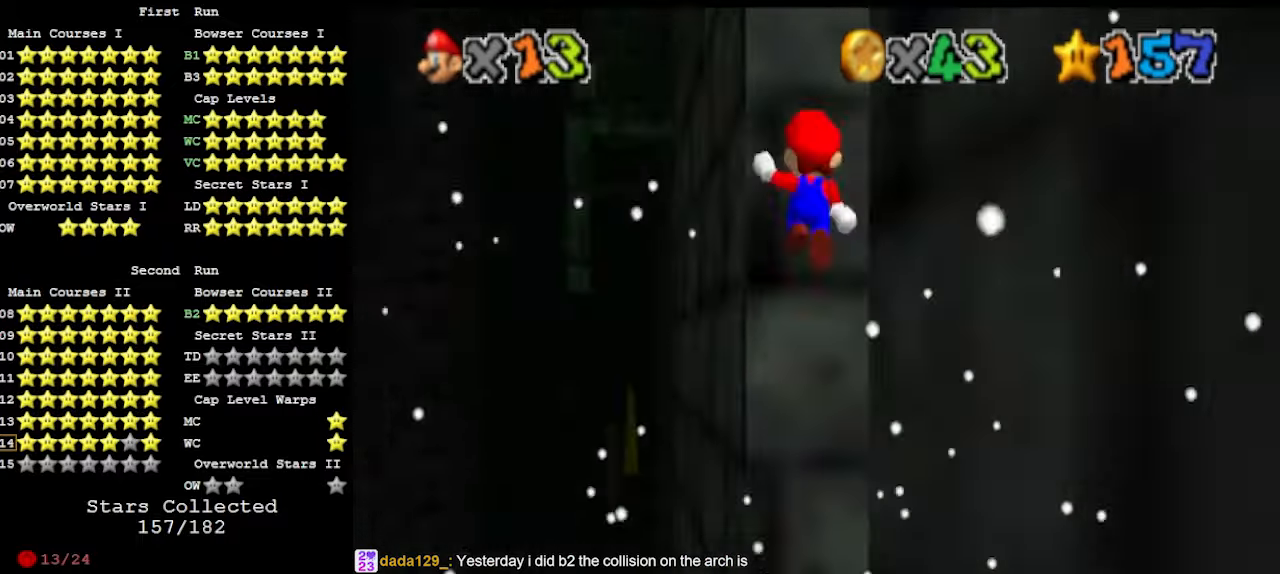
{"buttons": ["A"], "left_stick": "center", "events": [[33, "C_LEFT", "down"], [100, "C_DOWN", "down"], [100, "C_LEFT", "up"], [167, "C_LEFT", "down"], [200, "C_DOWN", "up"], [267, "C_DOWN", "down"], [267, "C_LEFT", "up"], [367, "C_DOWN", "up"], [433, "A", "down"]]}
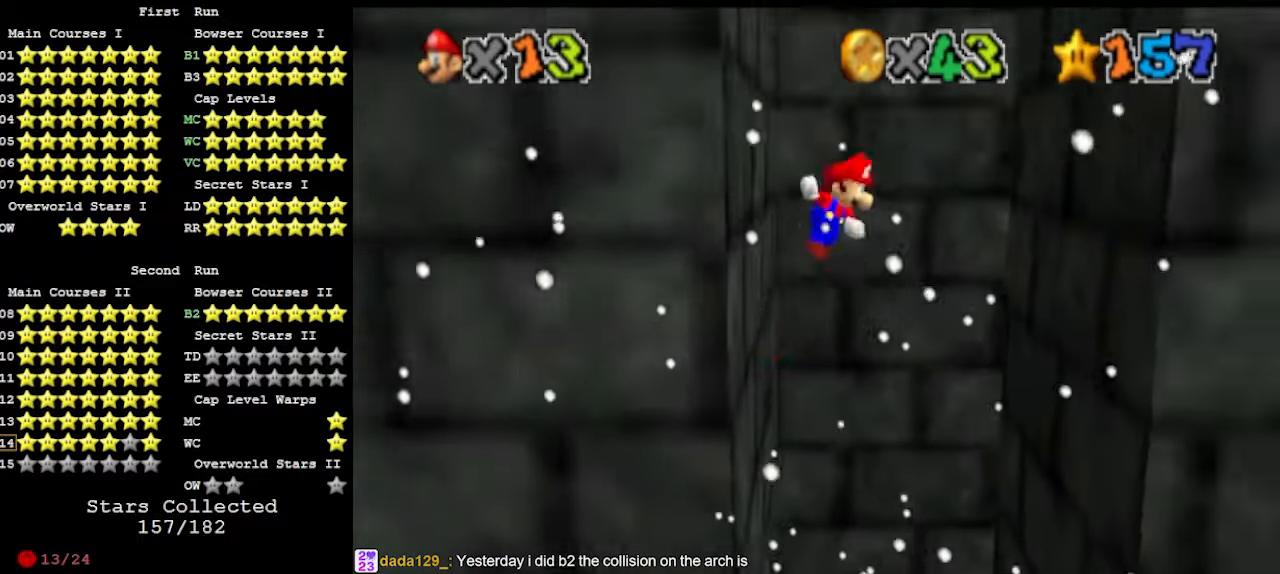
{"buttons": [], "left_stick": "right", "events": [[133, "A", "up"], [133, "left_stick", "right"], [300, "DPAD_DOWN", "down"], [400, "DPAD_DOWN", "up"]]}
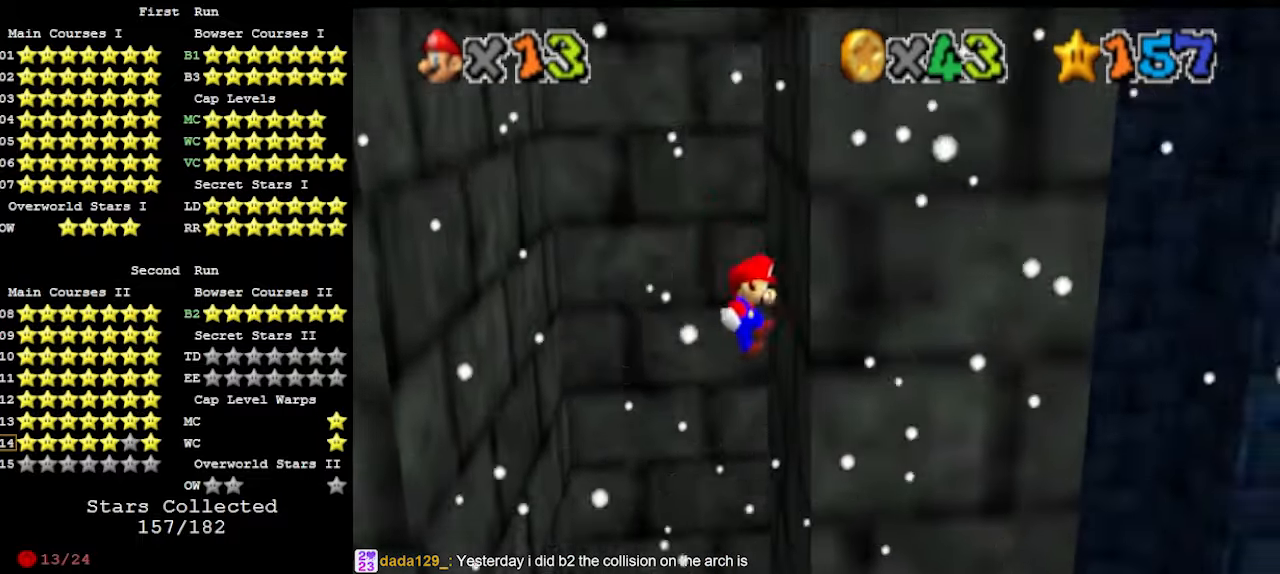
{"buttons": ["DPAD_DOWN"], "left_stick": "left", "events": [[133, "left_stick", "left"], [200, "A", "down"], [367, "A", "up"], [500, "DPAD_DOWN", "down"]]}
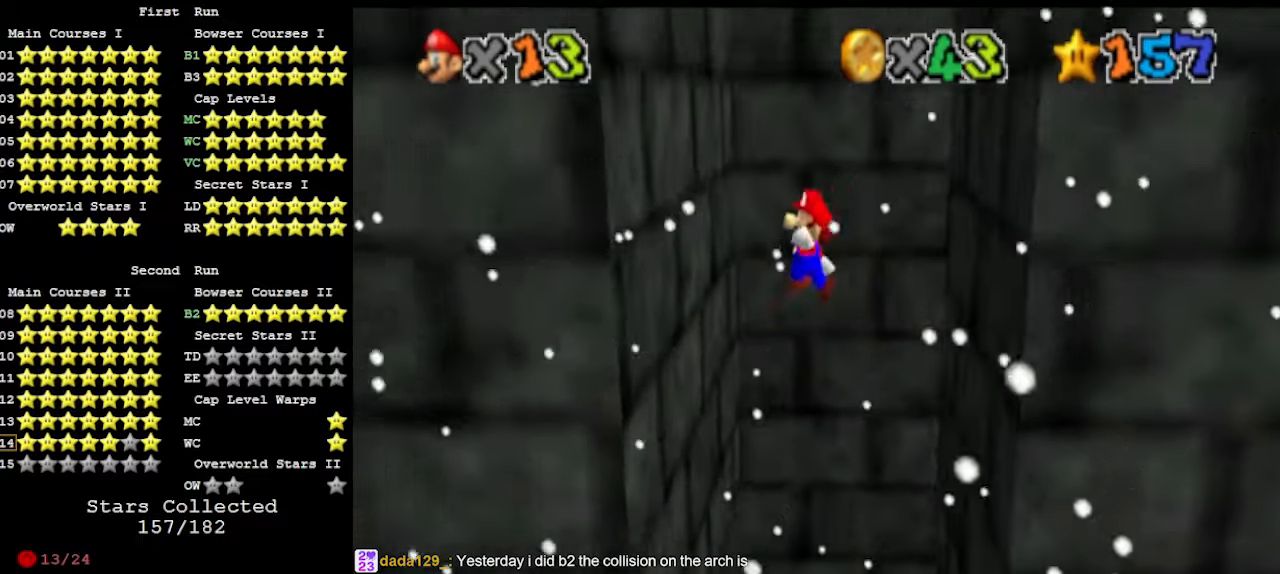
{"buttons": ["A"], "left_stick": "right", "events": [[100, "DPAD_DOWN", "up"], [333, "A", "down"], [333, "left_stick", "right"]]}
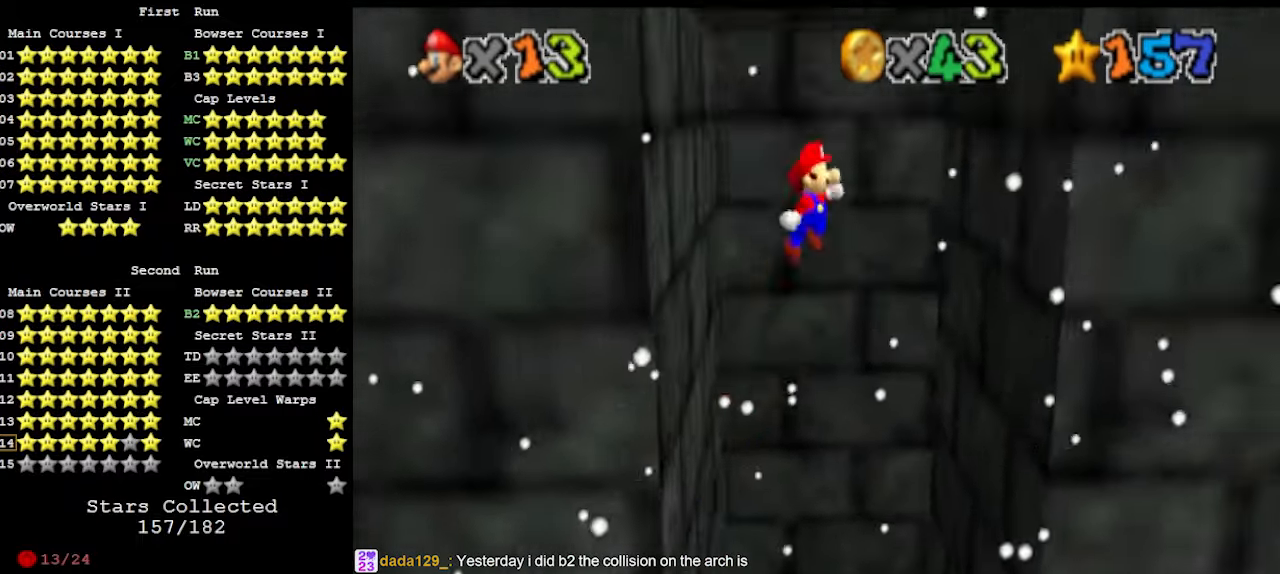
{"buttons": ["A"], "left_stick": "left", "events": [[400, "A", "up"], [467, "A", "down"], [467, "left_stick", "left"]]}
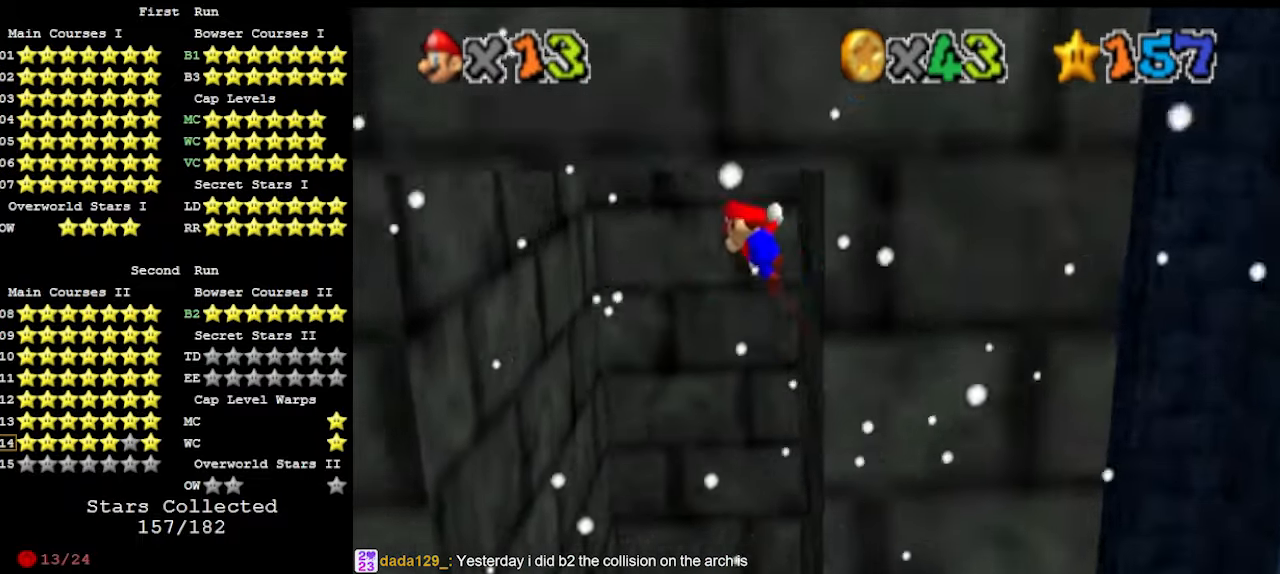
{"buttons": ["A"], "left_stick": "left", "events": []}
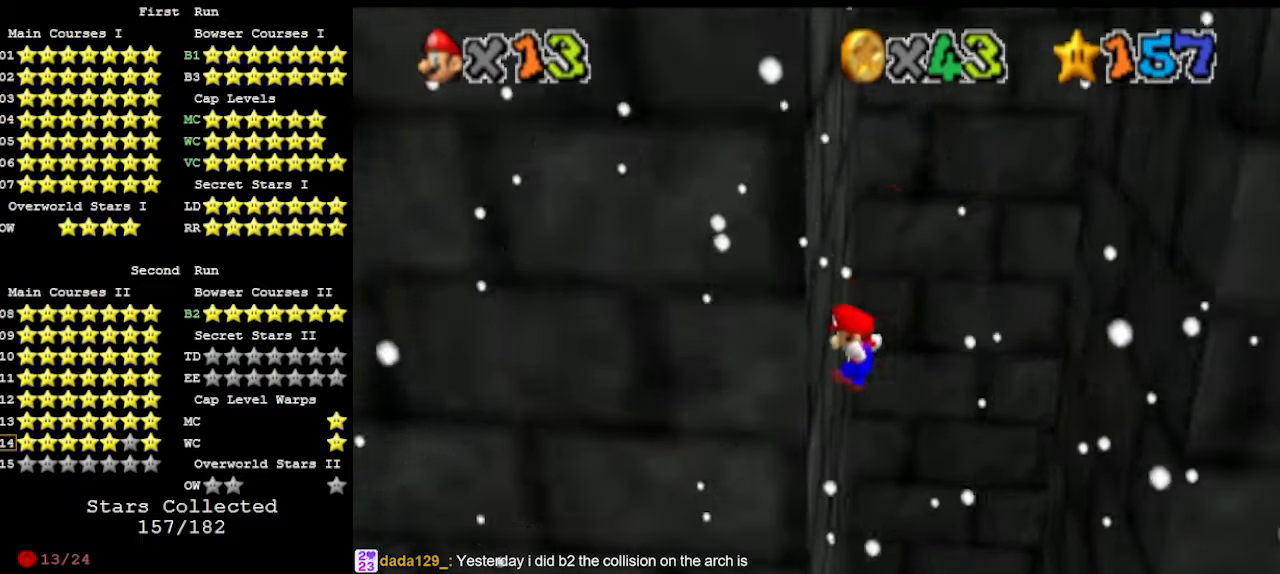
{"buttons": [], "left_stick": "right", "events": [[33, "A", "up"], [100, "left_stick", "center"], [167, "A", "down"], [167, "left_stick", "right"], [267, "A", "up"], [367, "DPAD_DOWN", "down"], [467, "DPAD_DOWN", "up"]]}
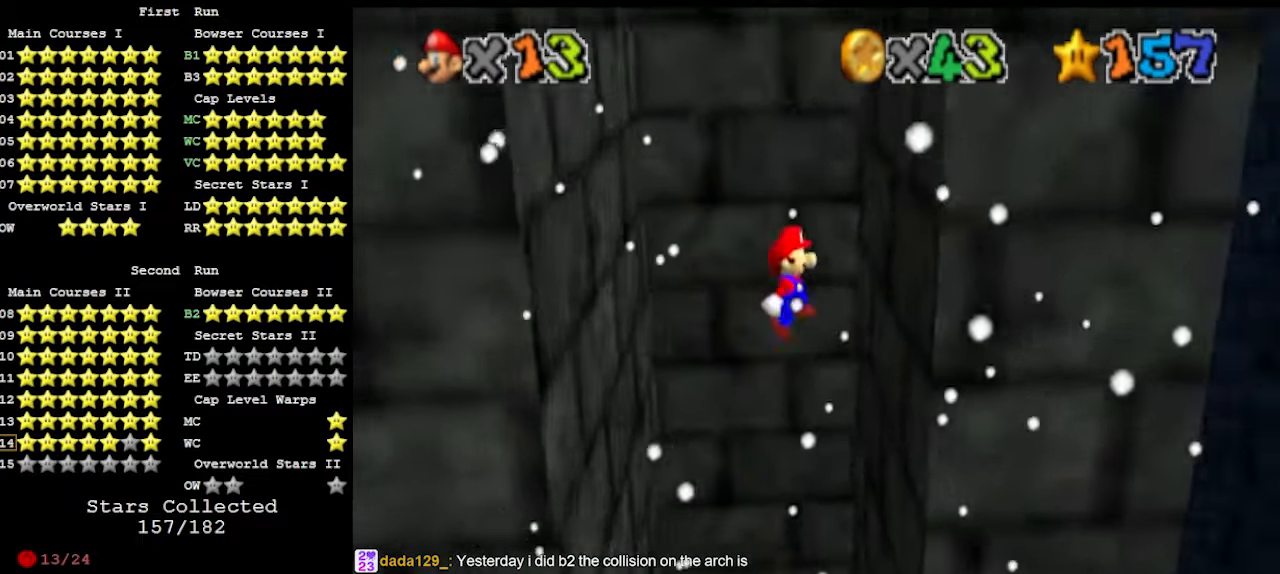
{"buttons": [], "left_stick": "left", "events": [[333, "A", "down"], [333, "left_stick", "left"], [500, "A", "up"]]}
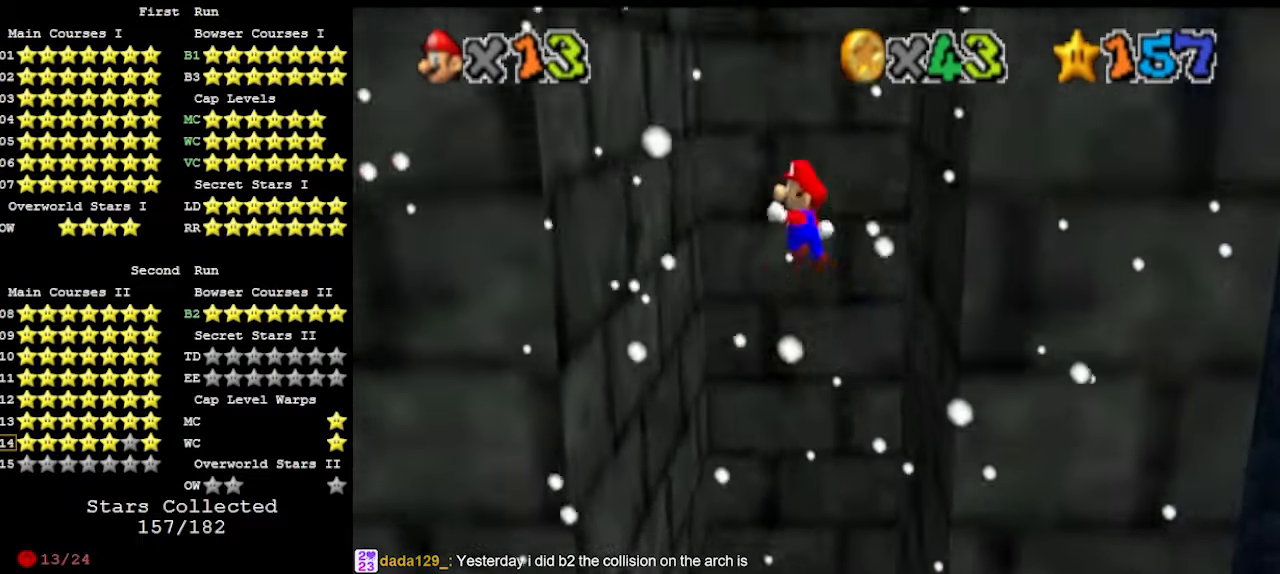
{"buttons": ["A"], "left_stick": "right", "events": [[167, "DPAD_DOWN", "down"], [267, "DPAD_DOWN", "up"], [400, "left_stick", "center"], [467, "A", "down"], [467, "left_stick", "right"]]}
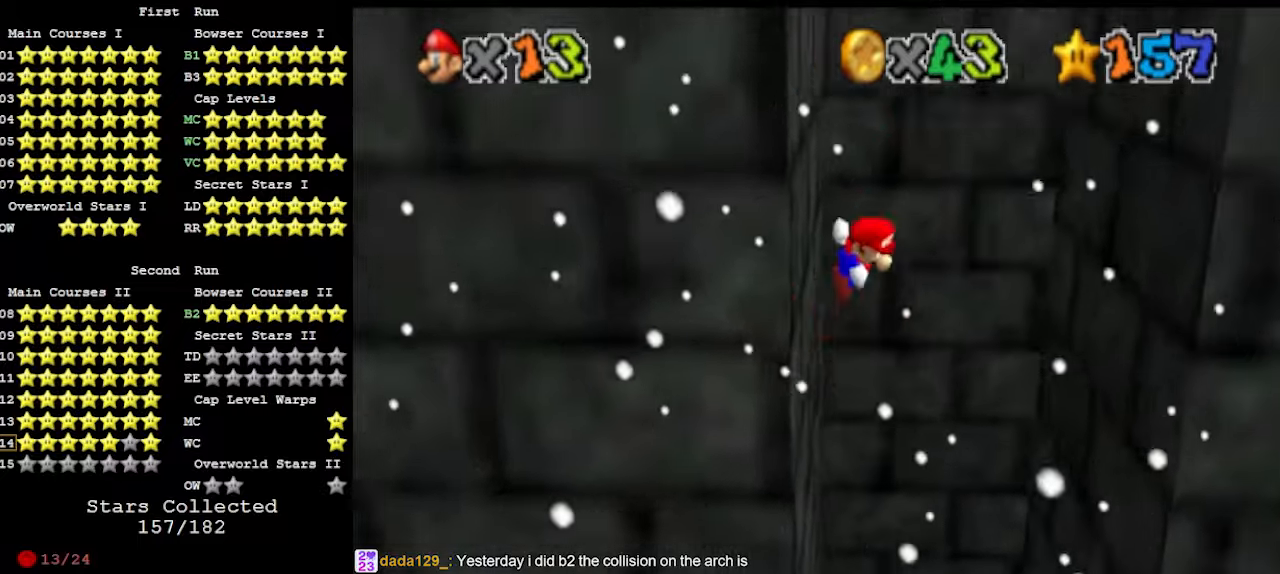
{"buttons": [], "left_stick": "right", "events": [[500, "A", "up"]]}
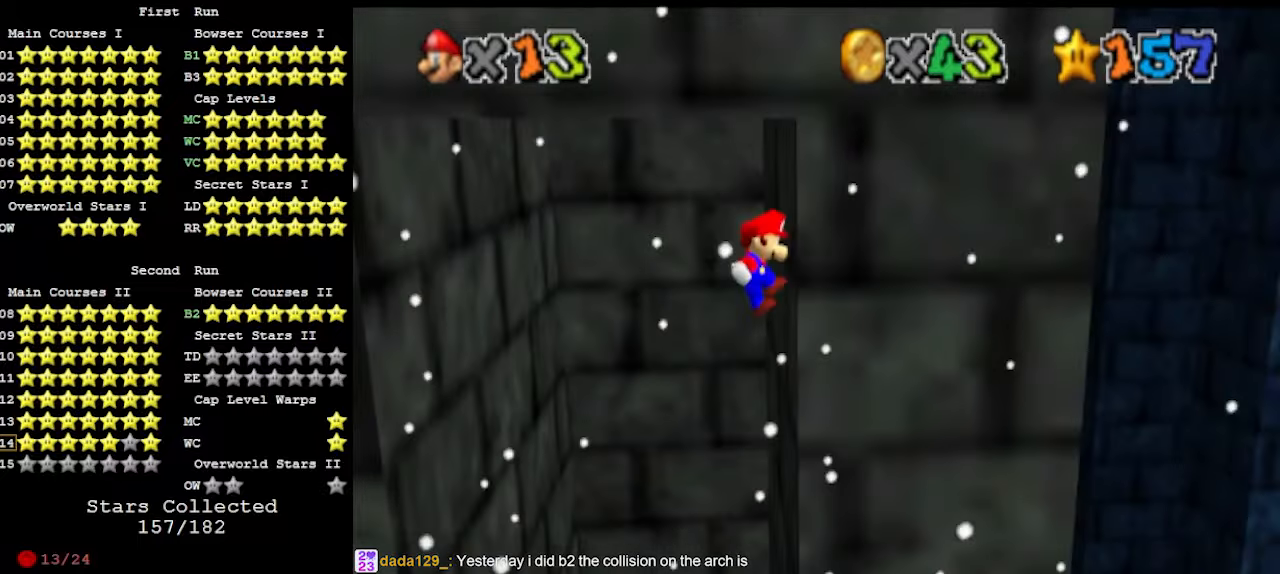
{"buttons": ["A"], "left_stick": "left", "events": [[100, "A", "down"], [100, "left_stick", "left"]]}
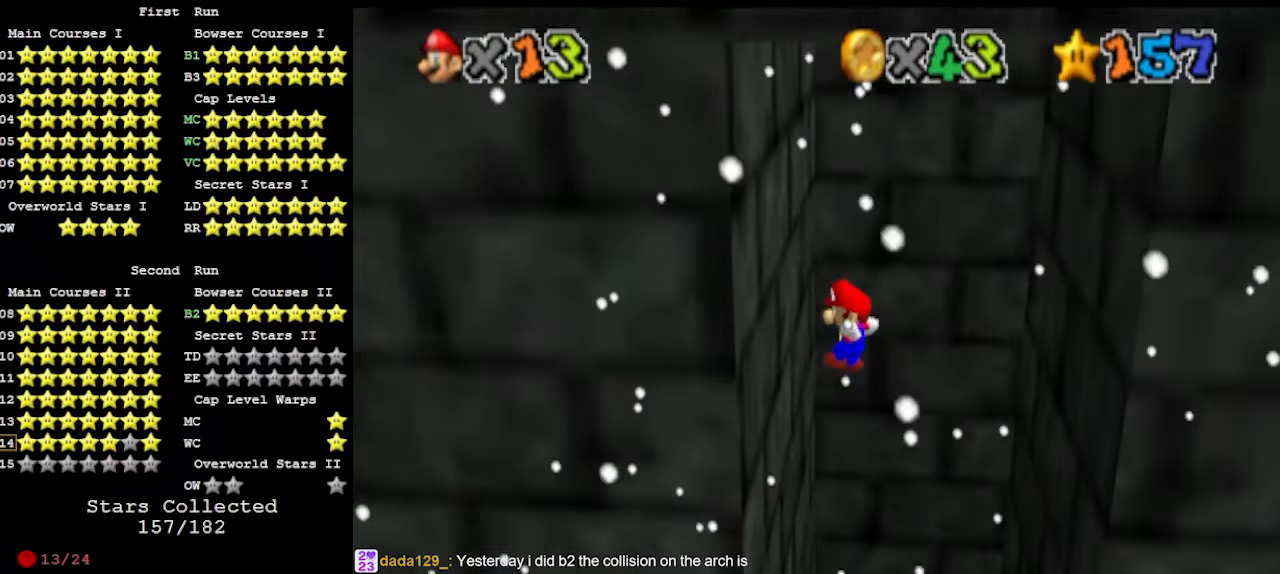
{"buttons": ["DPAD_DOWN"], "left_stick": "right", "events": [[133, "A", "up"], [267, "A", "down"], [267, "left_stick", "right"], [367, "A", "up"], [433, "DPAD_DOWN", "down"]]}
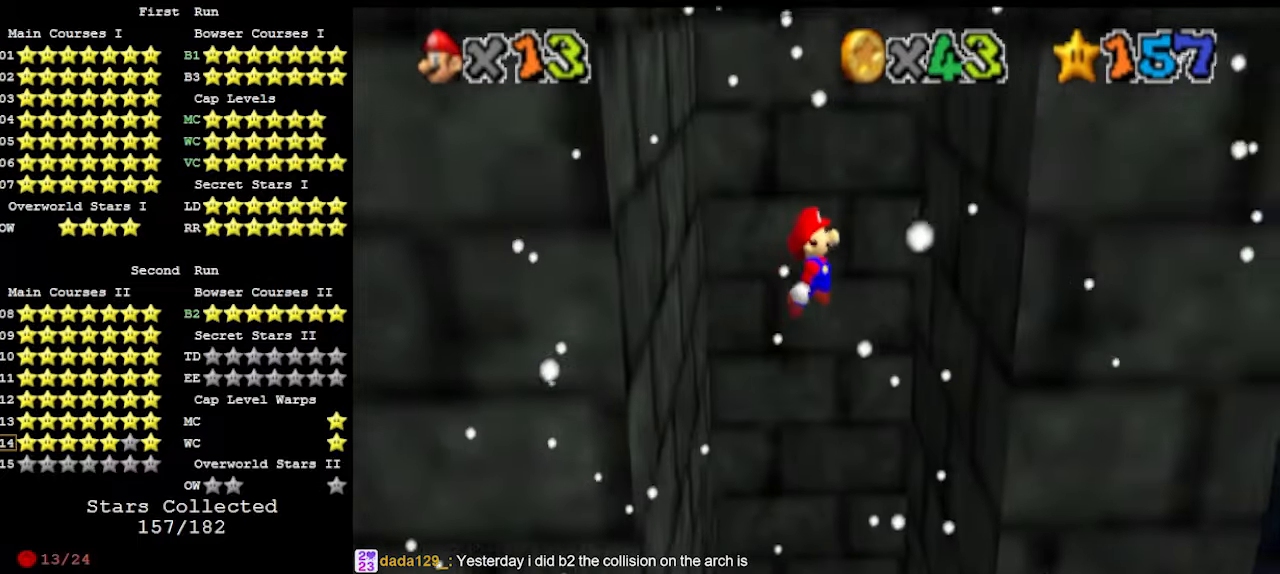
{"buttons": ["A"], "left_stick": "left", "events": [[67, "DPAD_DOWN", "up"], [400, "left_stick", "left"], [433, "A", "down"]]}
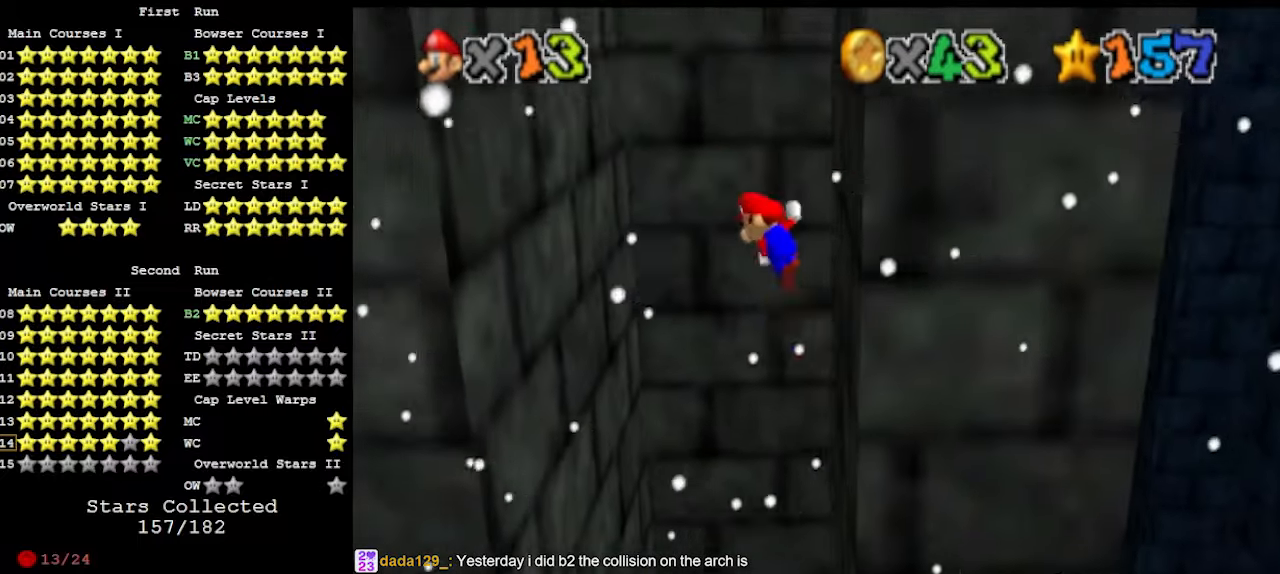
{"buttons": [], "left_stick": "left", "events": [[167, "A", "up"], [267, "DPAD_DOWN", "down"], [367, "DPAD_DOWN", "up"]]}
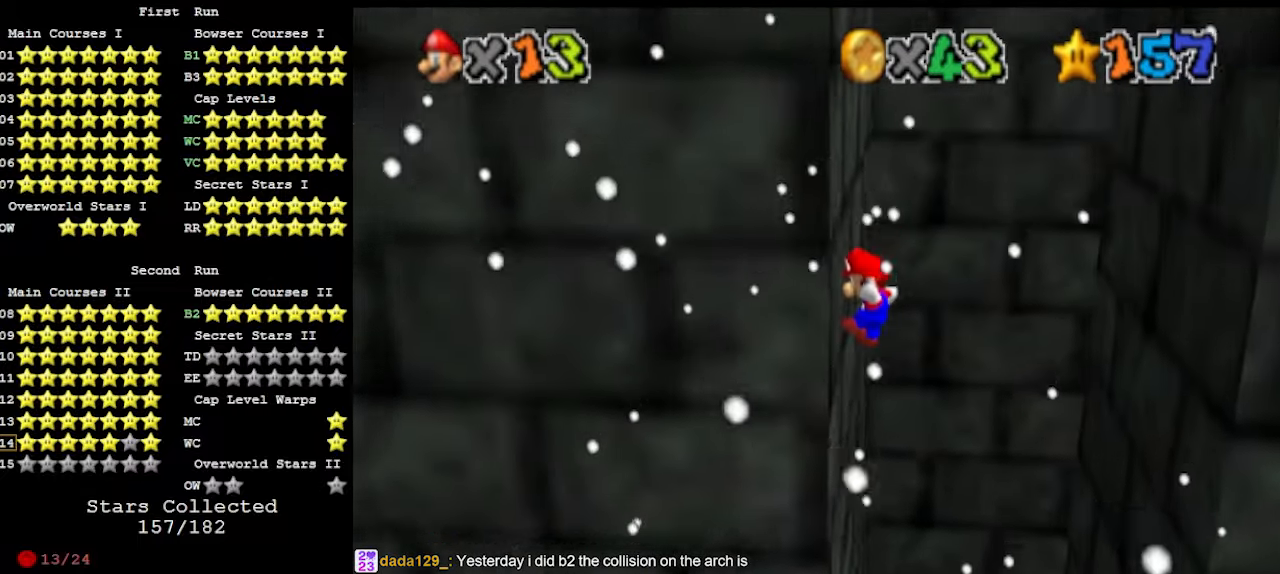
{"buttons": ["A"], "left_stick": "right", "events": [[67, "left_stick", "right"], [133, "A", "down"]]}
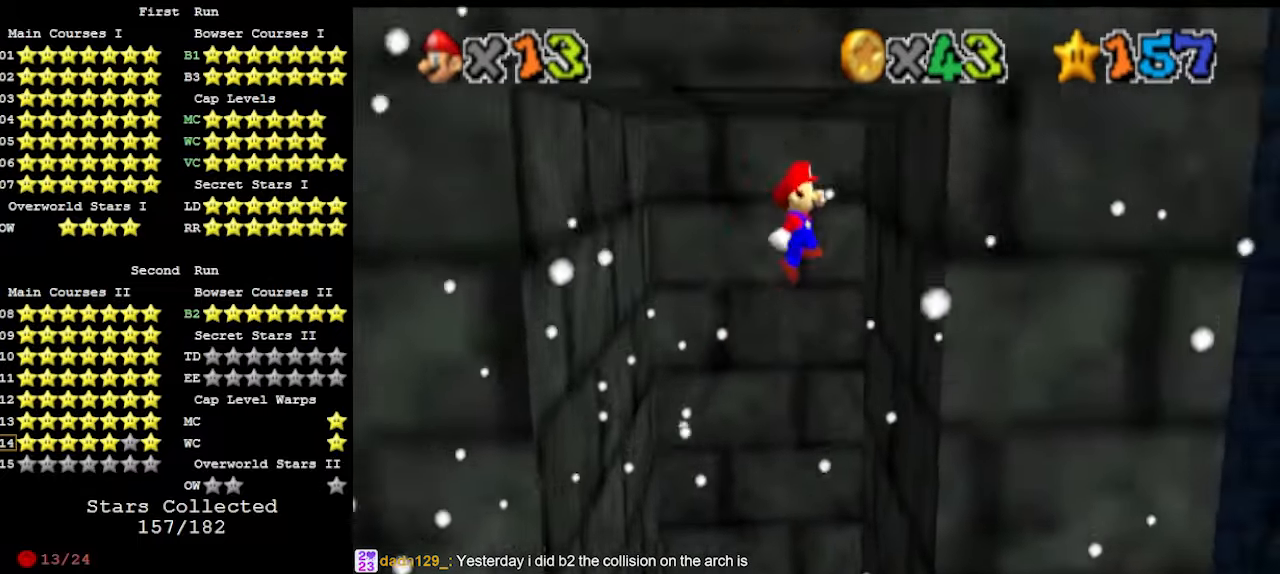
{"buttons": ["A"], "left_stick": "left", "events": [[133, "A", "up"], [233, "left_stick", "left"], [267, "A", "down"]]}
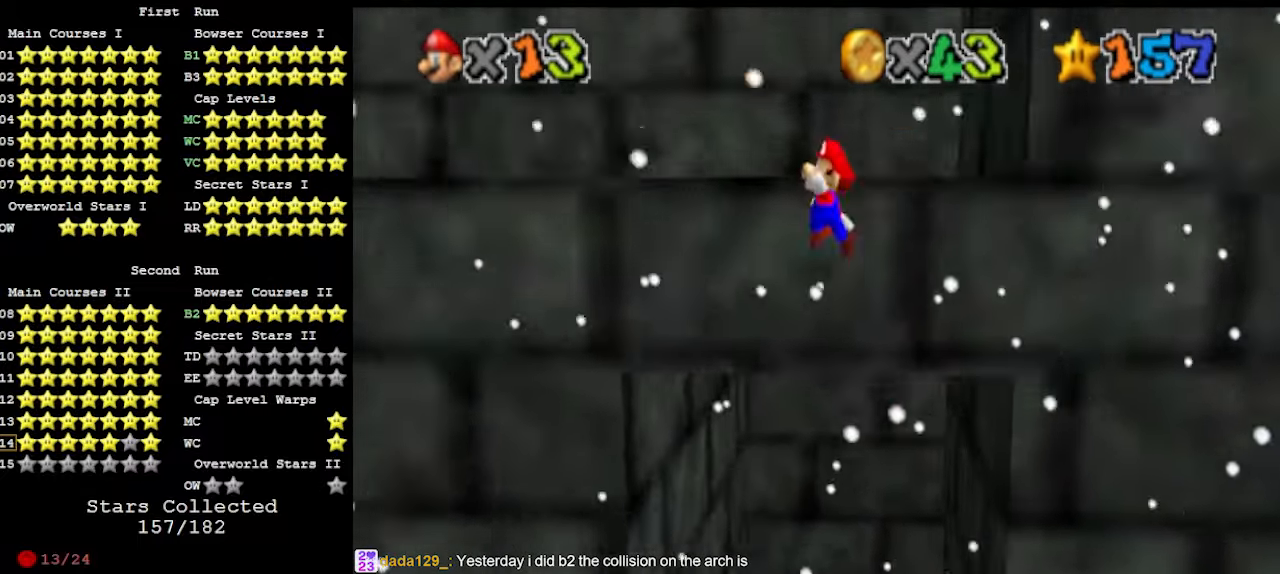
{"buttons": [], "left_stick": "up", "events": [[200, "left_stick", "up-left"], [333, "left_stick", "up"], [500, "A", "up"]]}